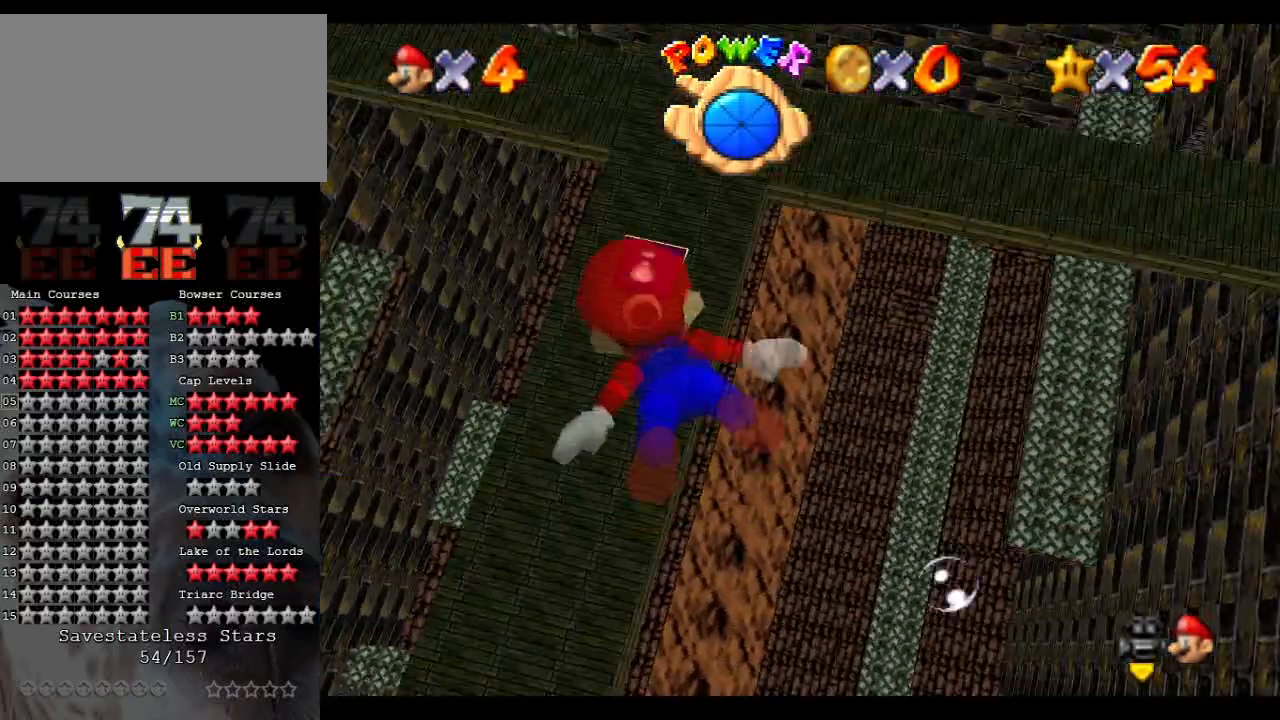
Gameplay with a controller (Nintendo layout); each line is a JSON object with the inputs held at the frame after it. "events" lists button and stick changes between this image and that frame as [ms after this image, input, new state], when the widget could be followed in between. Not read: L3 R3.
{"buttons": ["A"], "left_stick": "up-right", "events": [[200, "A", "down"], [233, "left_stick", "right"], [433, "left_stick", "up-right"]]}
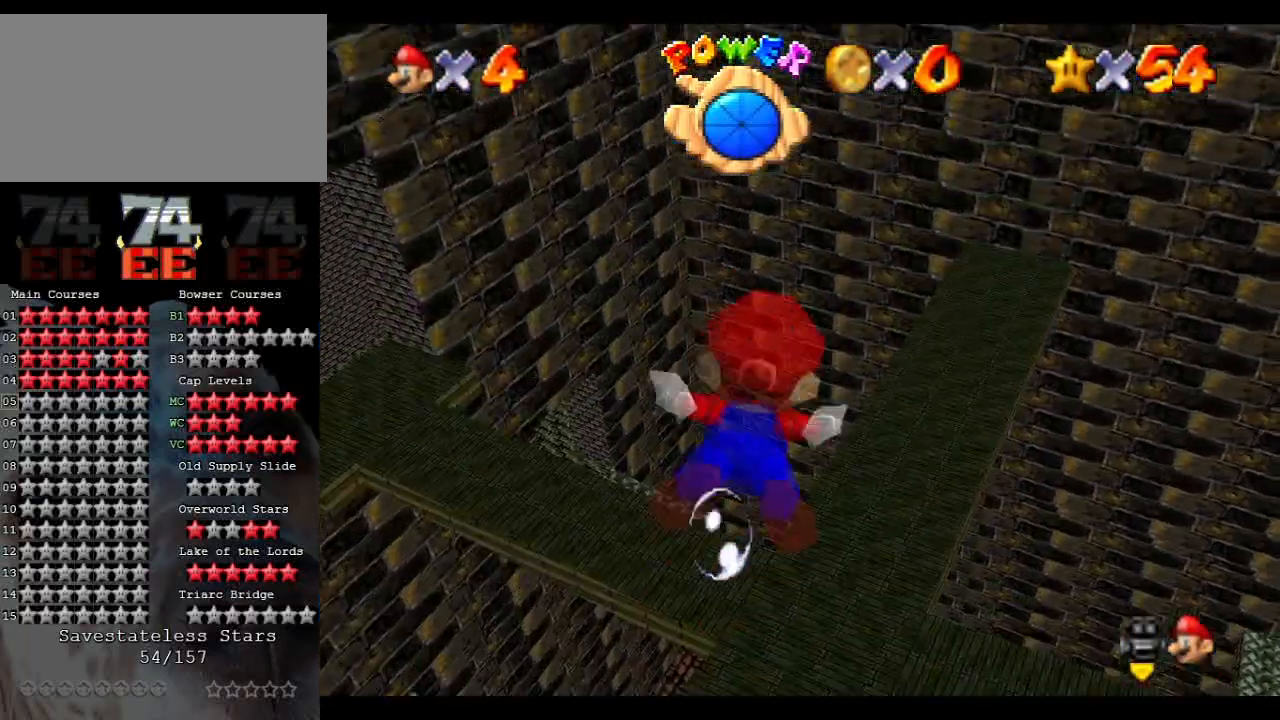
{"buttons": ["A"], "left_stick": "up", "events": [[167, "A", "up"], [333, "A", "down"], [500, "left_stick", "up"]]}
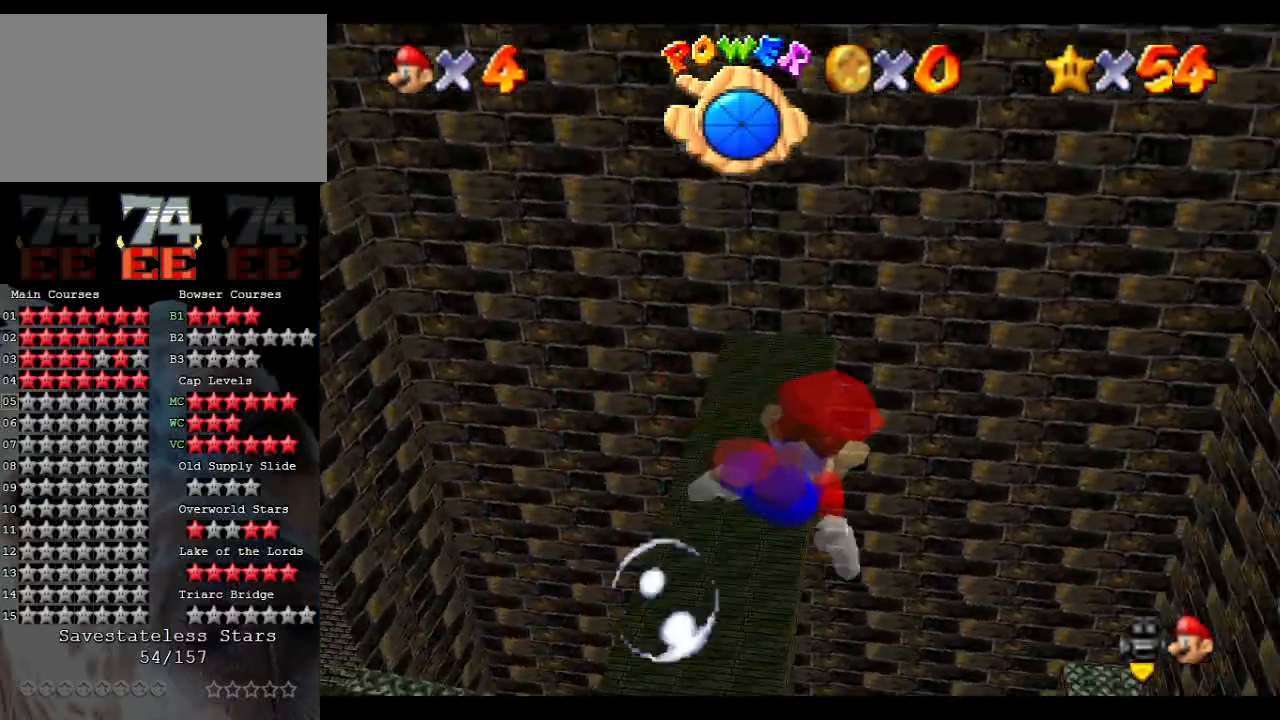
{"buttons": [], "left_stick": "center", "events": [[267, "left_stick", "up-right"], [300, "A", "up"], [400, "left_stick", "center"]]}
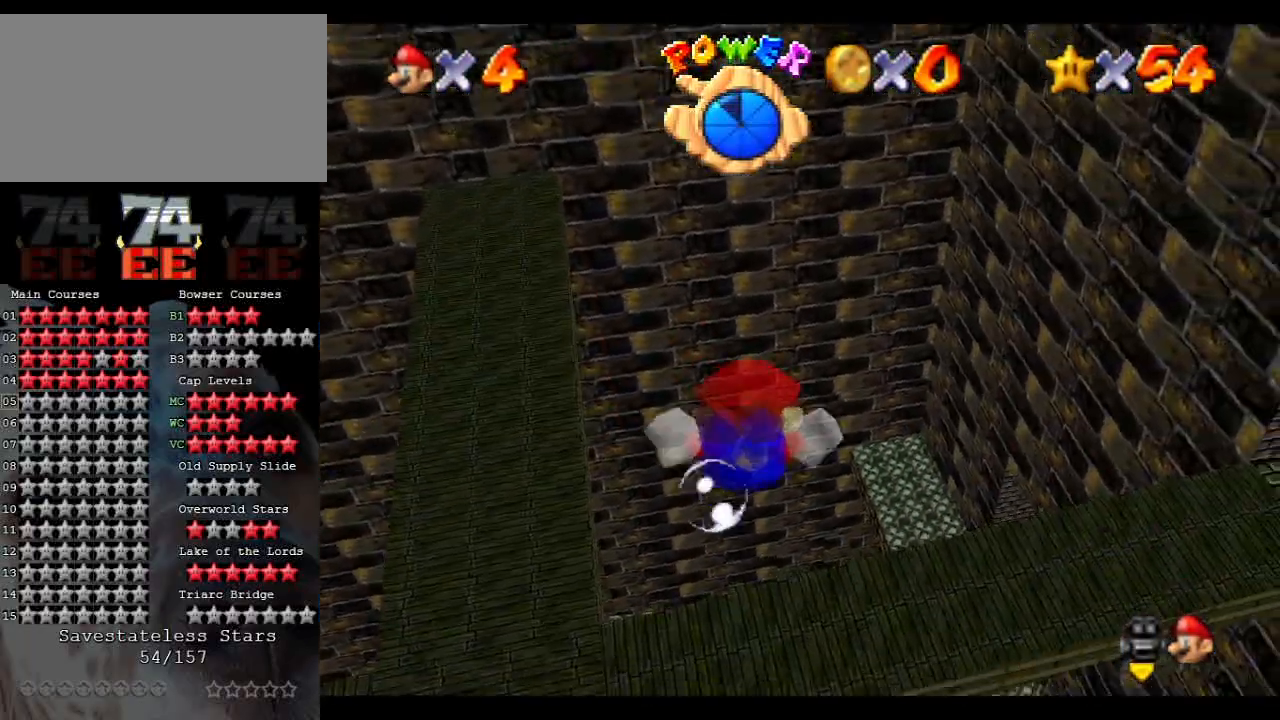
{"buttons": [], "left_stick": "up-right", "events": [[33, "A", "down"], [133, "left_stick", "up-right"], [333, "left_stick", "center"], [467, "left_stick", "up-right"], [500, "A", "up"]]}
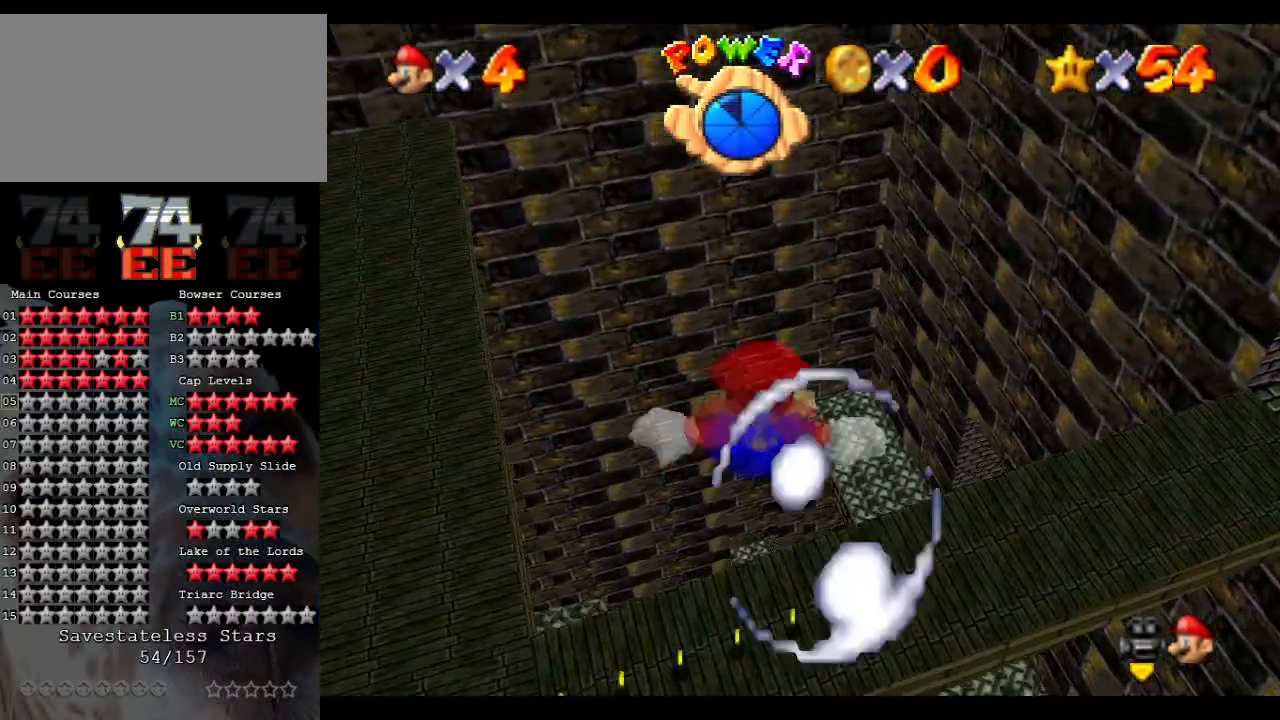
{"buttons": ["A"], "left_stick": "up-right", "events": [[67, "left_stick", "center"], [167, "A", "down"], [267, "left_stick", "up-right"], [333, "left_stick", "center"], [500, "left_stick", "up-right"]]}
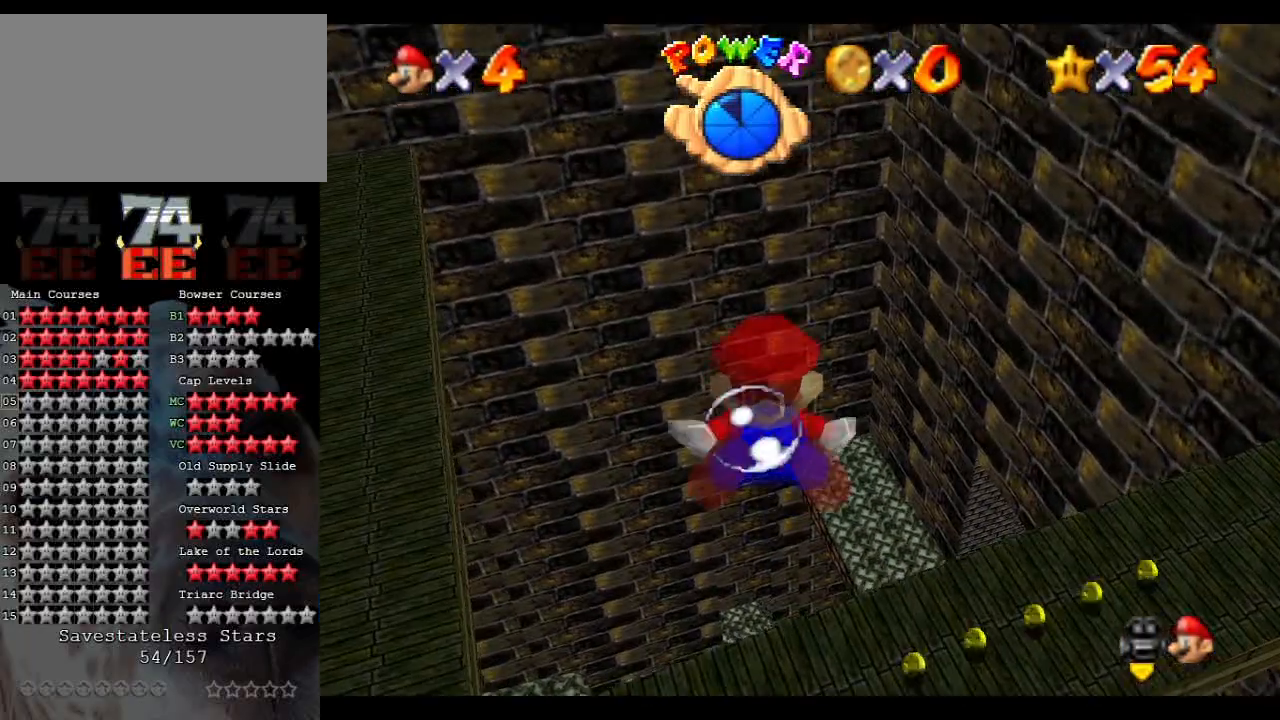
{"buttons": ["A"], "left_stick": "center", "events": [[167, "A", "up"], [367, "A", "down"], [400, "left_stick", "center"]]}
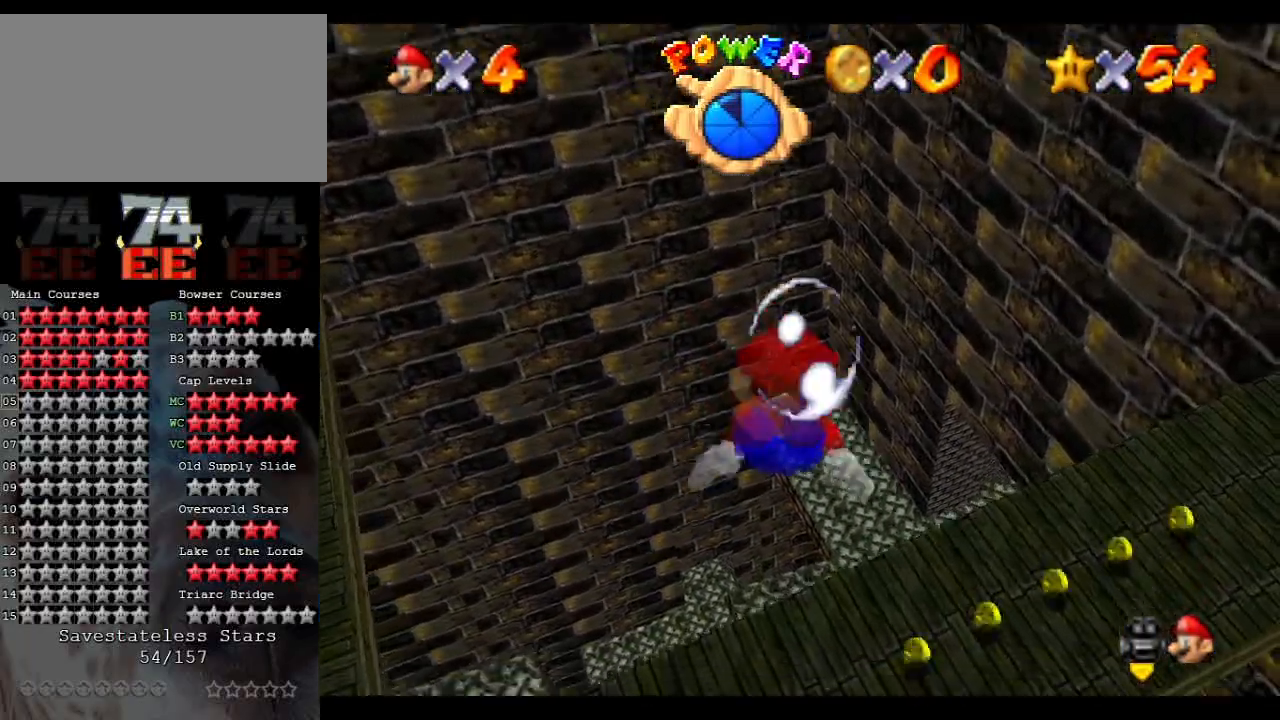
{"buttons": [], "left_stick": "up-right", "events": [[300, "A", "up"], [300, "left_stick", "up-right"]]}
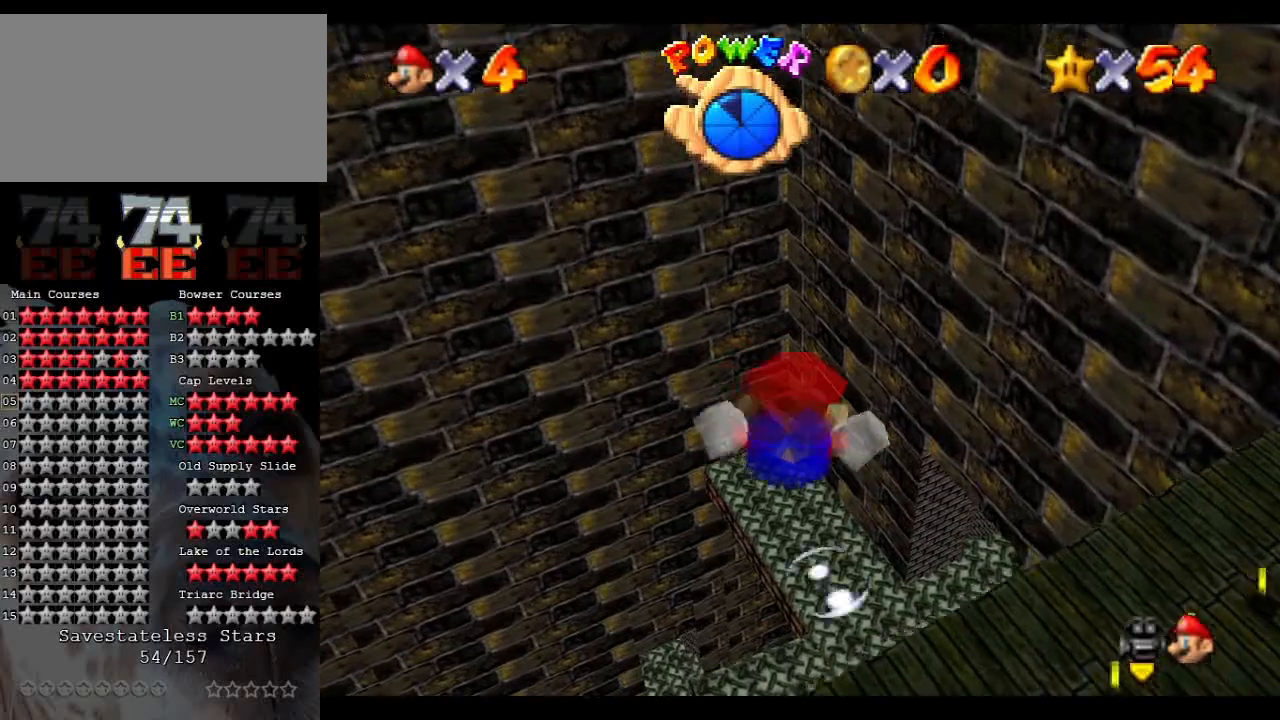
{"buttons": [], "left_stick": "center", "events": [[33, "A", "down"], [167, "left_stick", "up"], [300, "left_stick", "up-right"], [467, "left_stick", "center"], [500, "A", "up"]]}
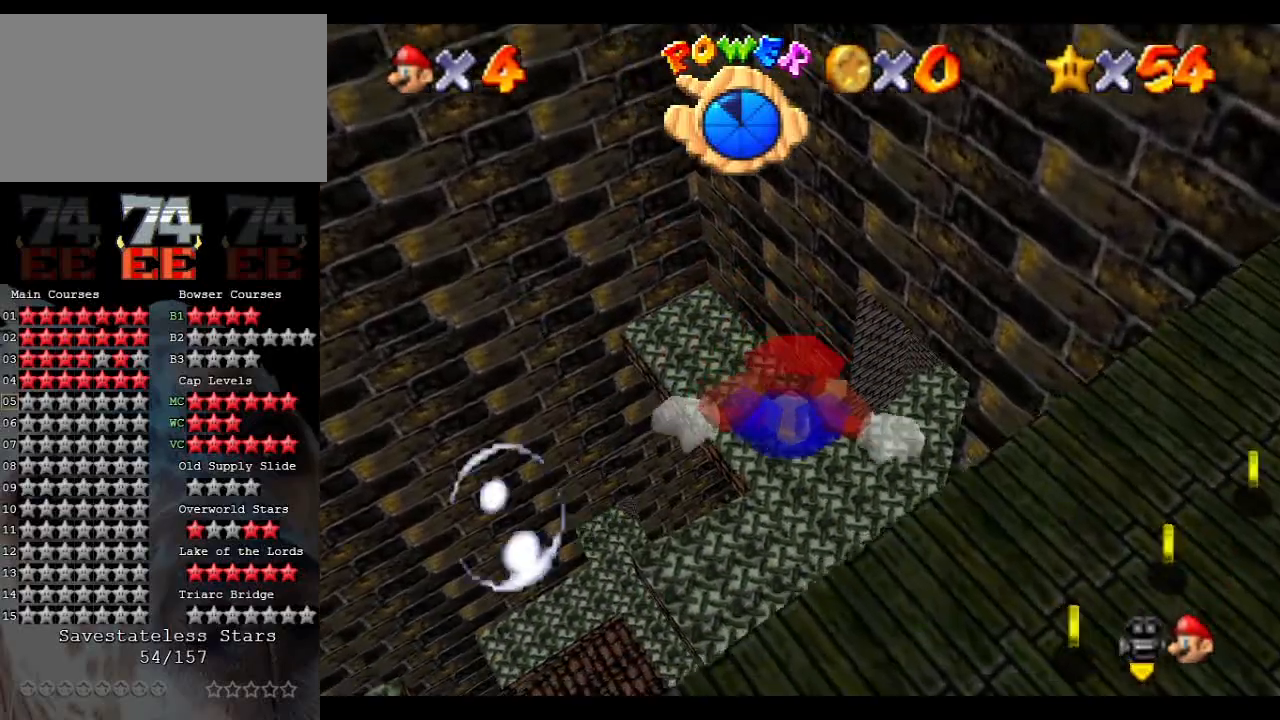
{"buttons": ["A"], "left_stick": "up-right", "events": [[233, "A", "down"], [233, "left_stick", "up-right"]]}
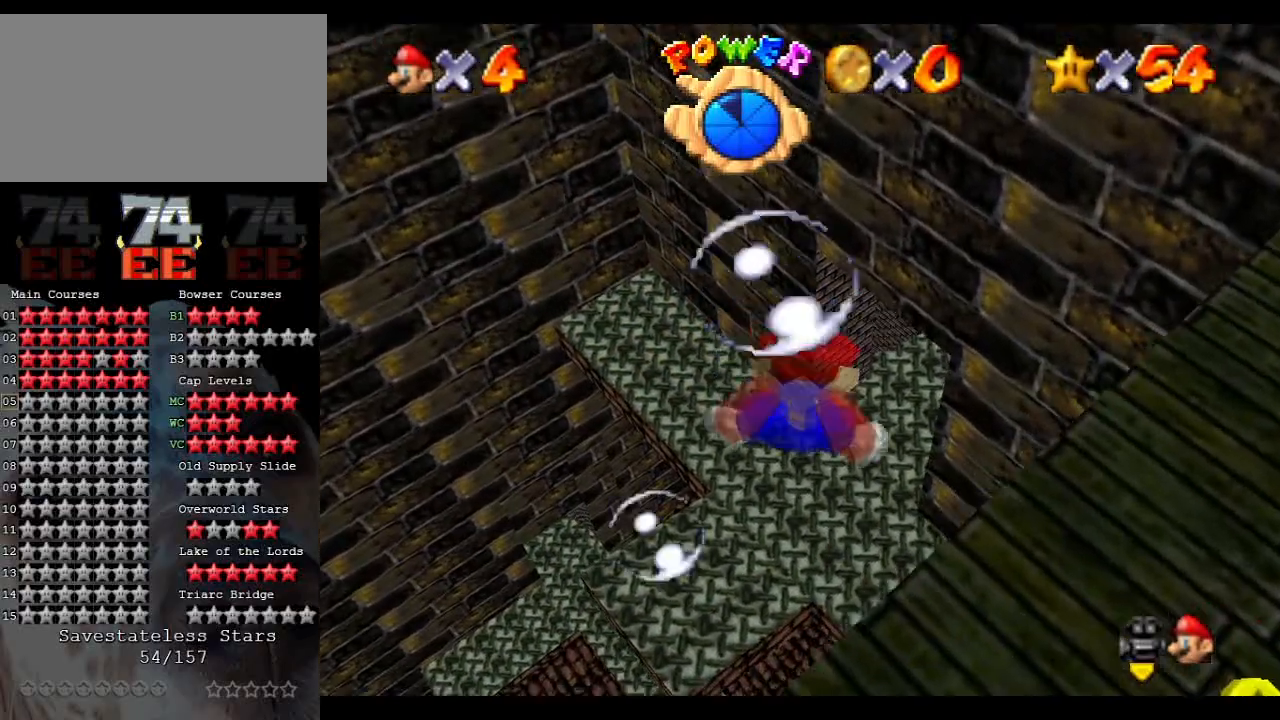
{"buttons": ["A"], "left_stick": "up-right", "events": [[100, "left_stick", "center"], [133, "A", "up"], [433, "A", "down"], [467, "left_stick", "up-right"]]}
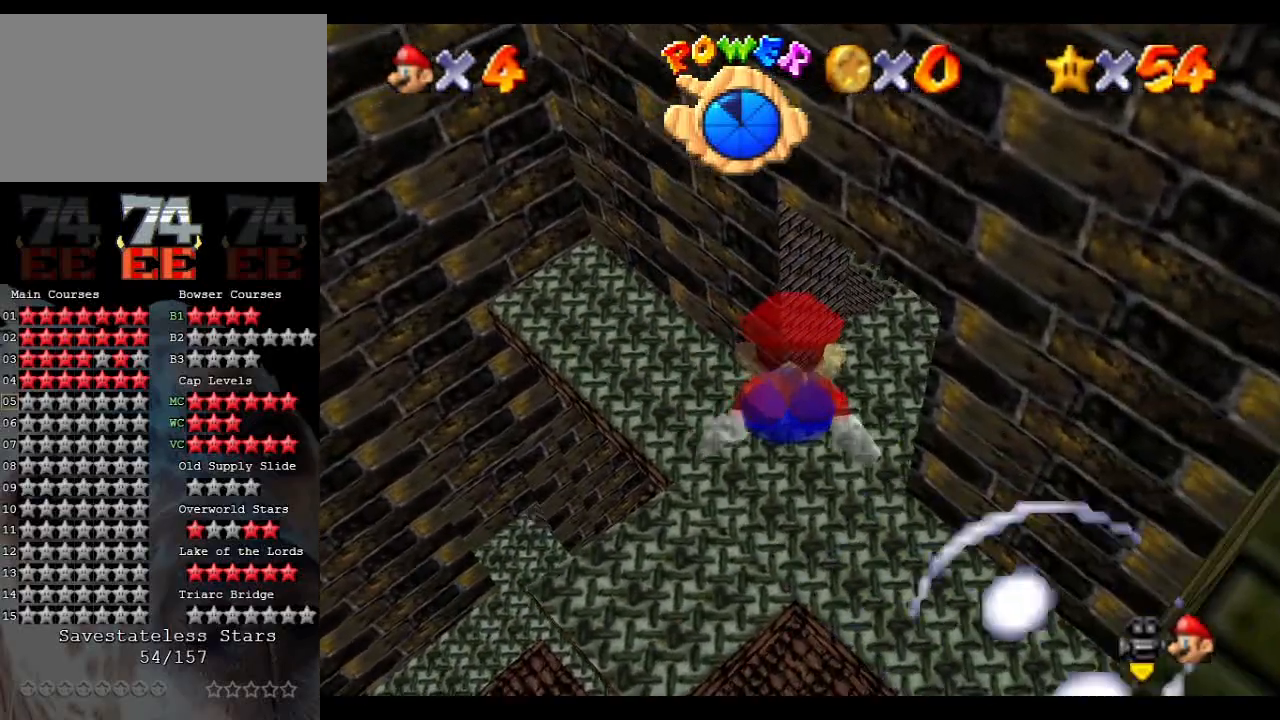
{"buttons": [], "left_stick": "center", "events": [[267, "left_stick", "center"], [400, "A", "up"]]}
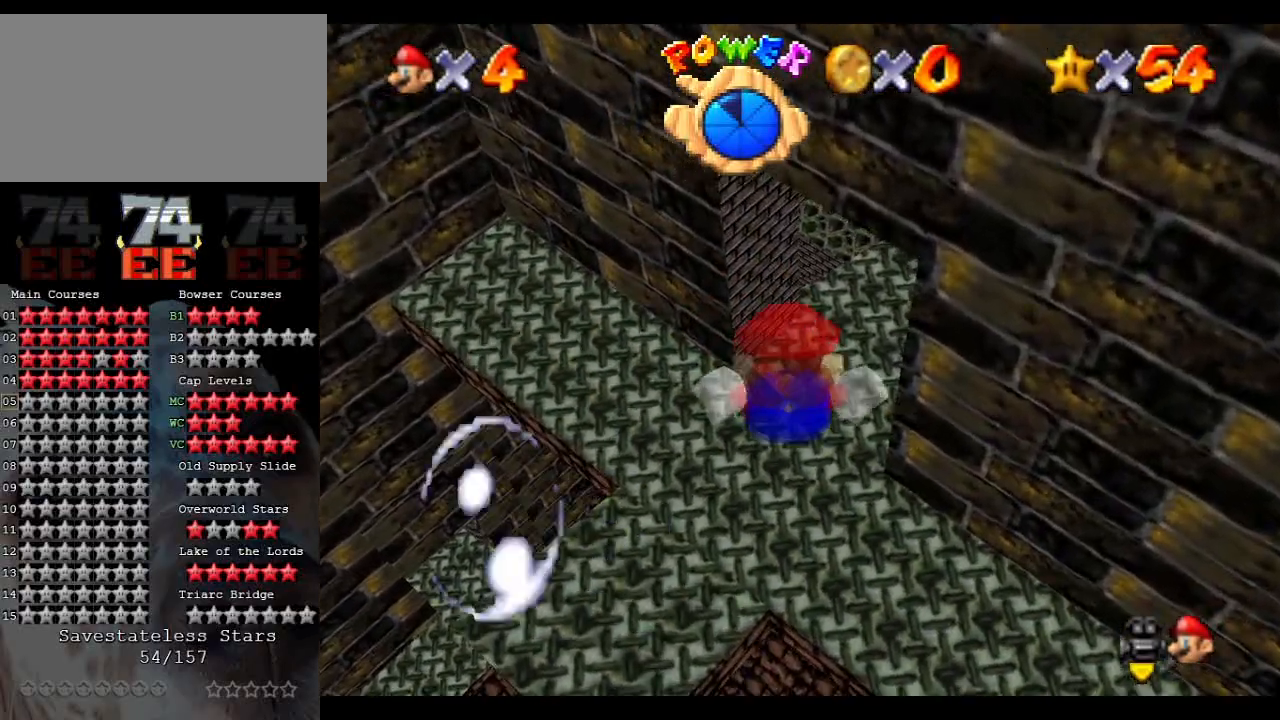
{"buttons": ["A"], "left_stick": "center", "events": [[100, "left_stick", "up-right"], [133, "A", "down"], [467, "left_stick", "center"]]}
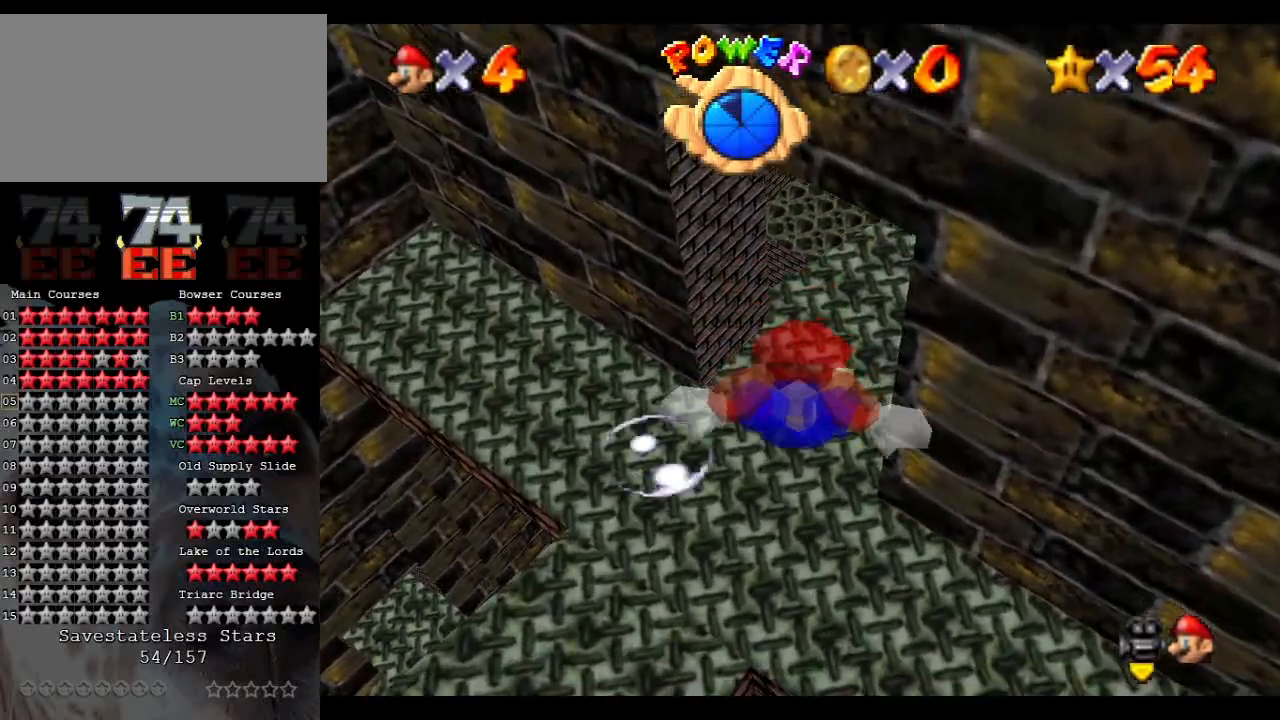
{"buttons": ["A"], "left_stick": "up-right", "events": [[33, "A", "up"], [300, "A", "down"], [367, "left_stick", "up-right"]]}
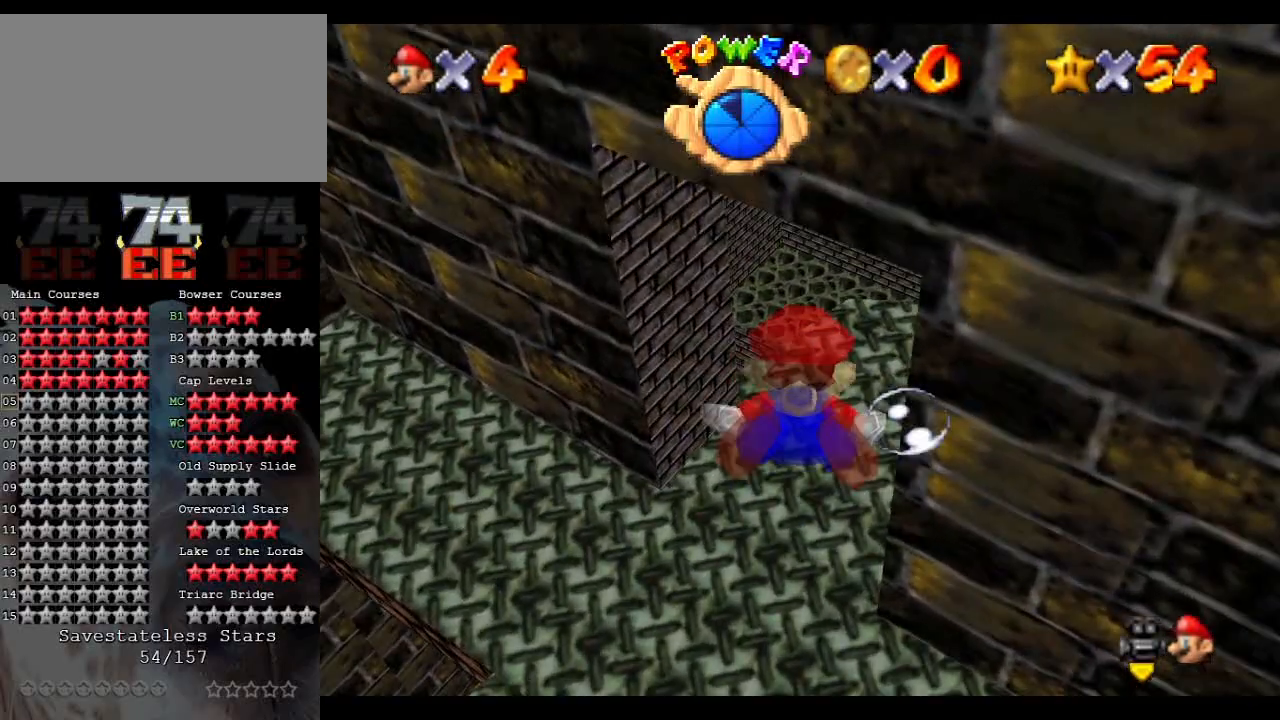
{"buttons": ["A"], "left_stick": "up-right", "events": [[100, "left_stick", "center"], [200, "A", "up"], [400, "left_stick", "up-right"], [467, "A", "down"]]}
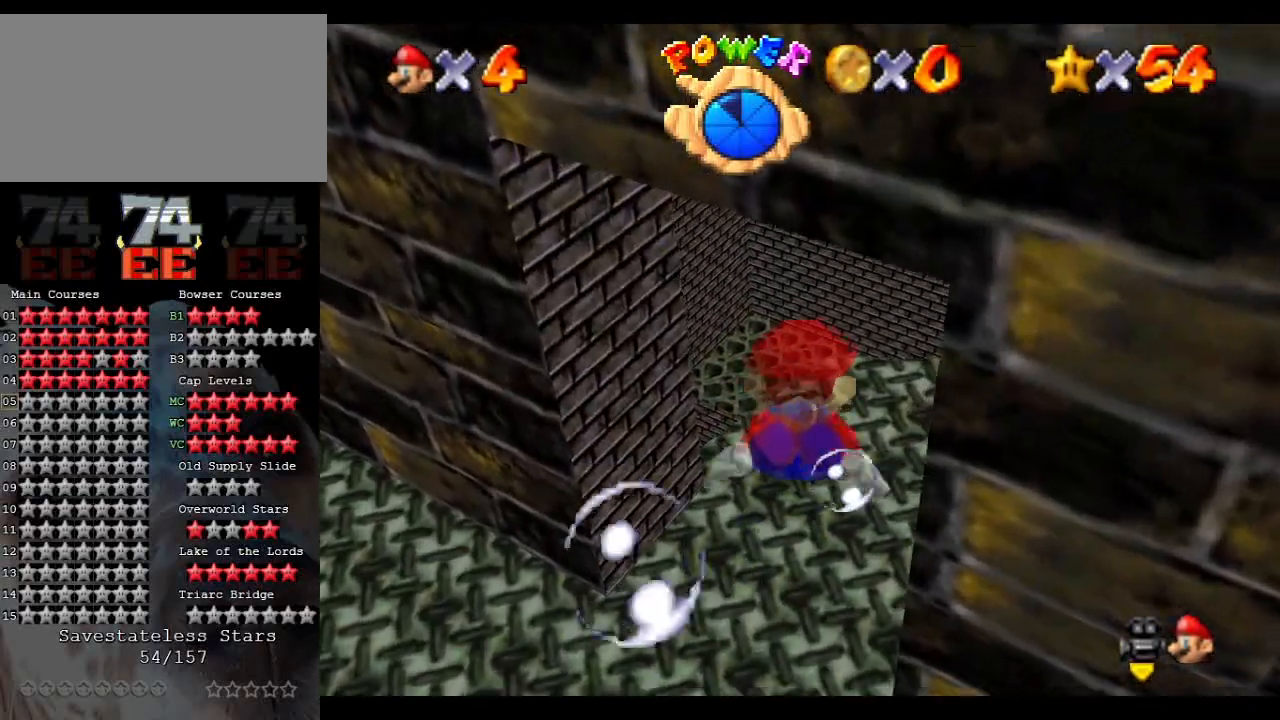
{"buttons": [], "left_stick": "center", "events": [[300, "A", "up"], [300, "left_stick", "center"]]}
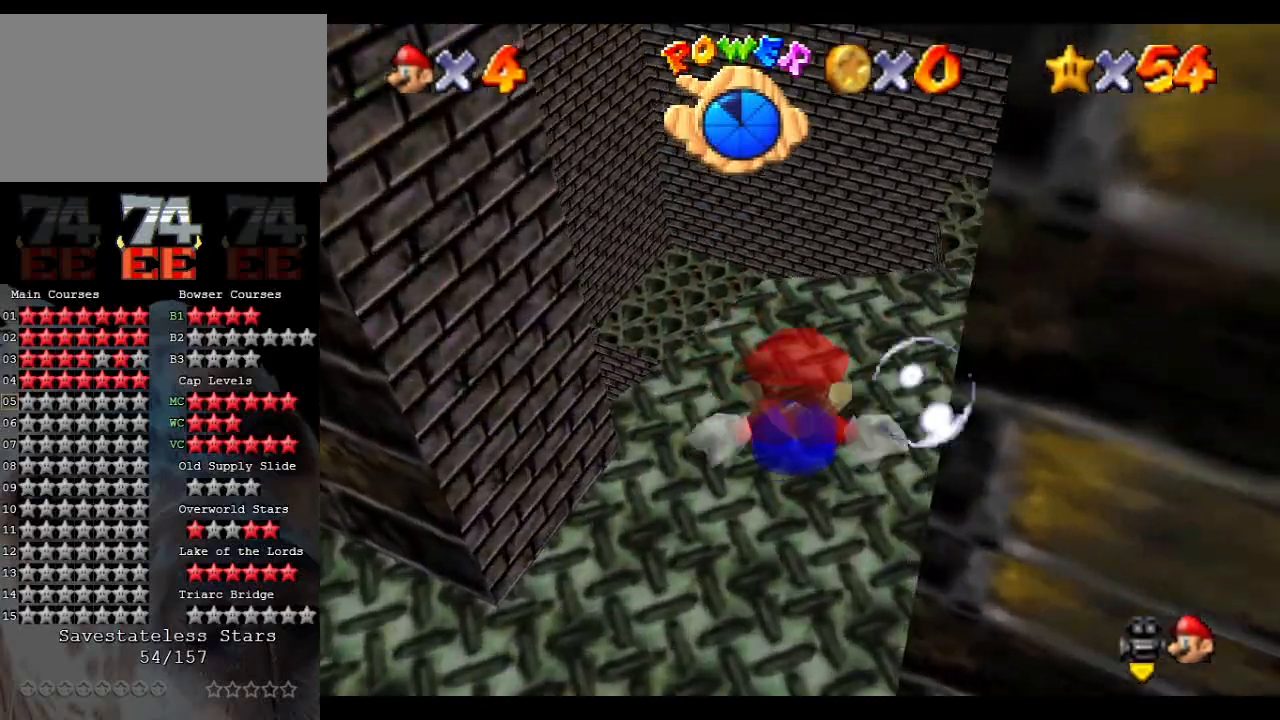
{"buttons": ["A"], "left_stick": "center", "events": [[33, "left_stick", "right"], [100, "A", "down"], [433, "left_stick", "center"]]}
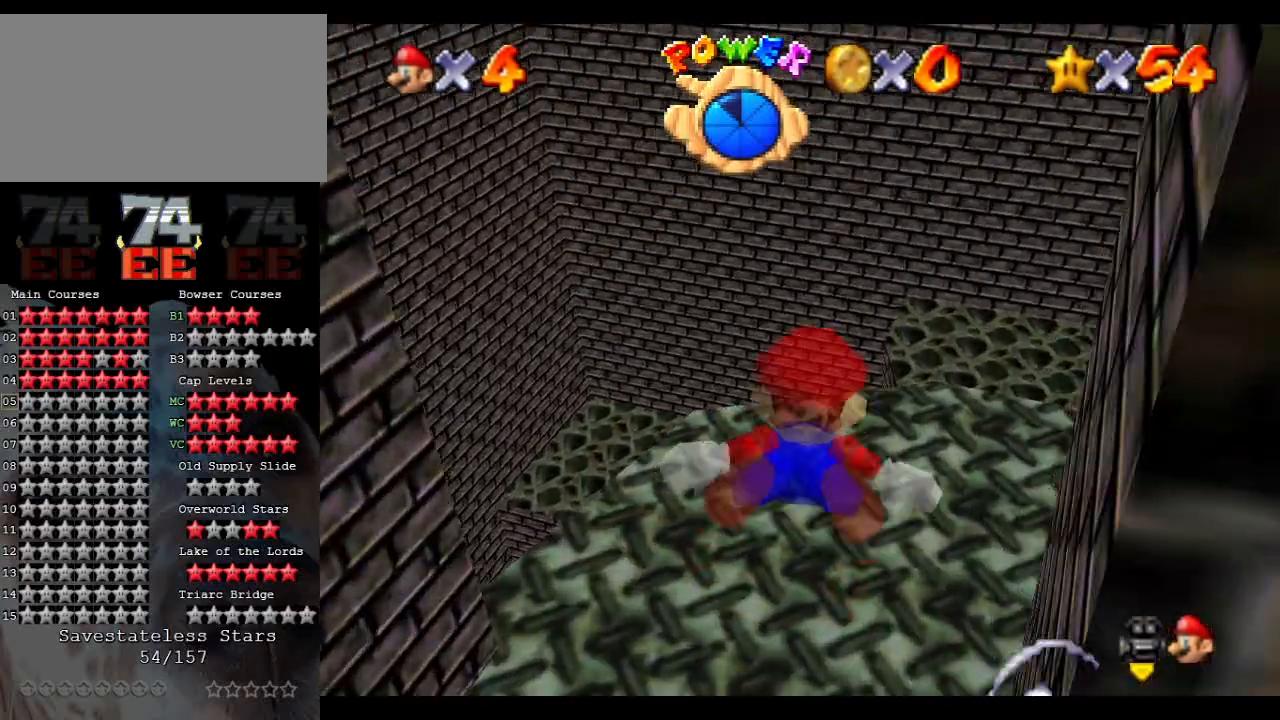
{"buttons": ["A"], "left_stick": "up", "events": [[33, "A", "up"], [167, "left_stick", "up-right"], [267, "A", "down"], [333, "left_stick", "up"]]}
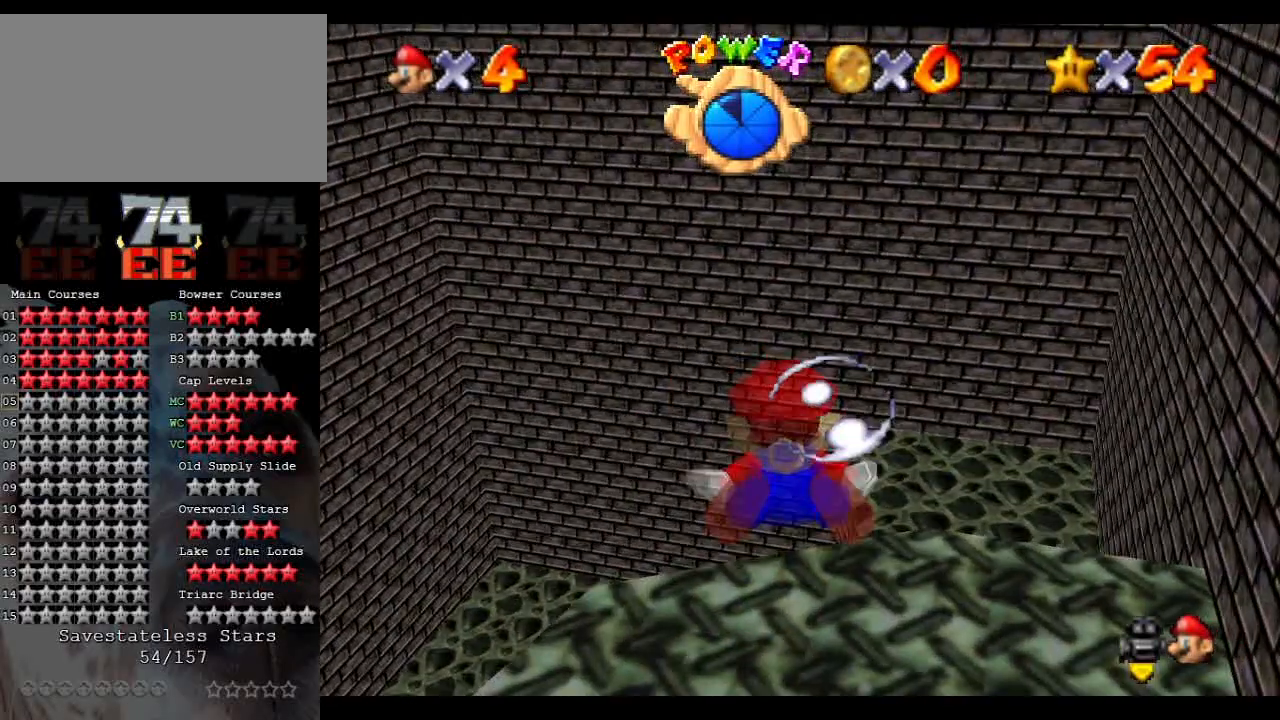
{"buttons": ["A"], "left_stick": "up", "events": [[67, "left_stick", "center"], [167, "A", "up"], [267, "left_stick", "up-left"], [400, "A", "down"], [467, "left_stick", "up"]]}
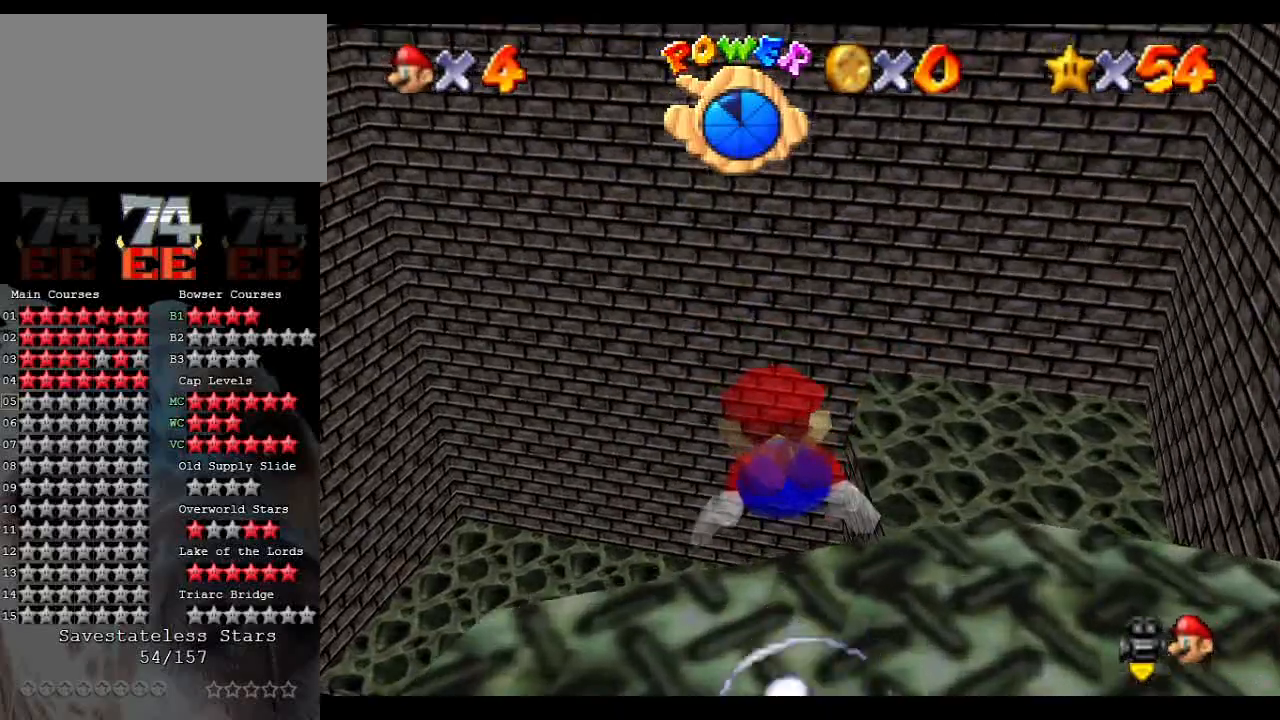
{"buttons": ["A"], "left_stick": "up", "events": [[100, "left_stick", "center"], [333, "A", "up"], [400, "left_stick", "up"], [500, "A", "down"]]}
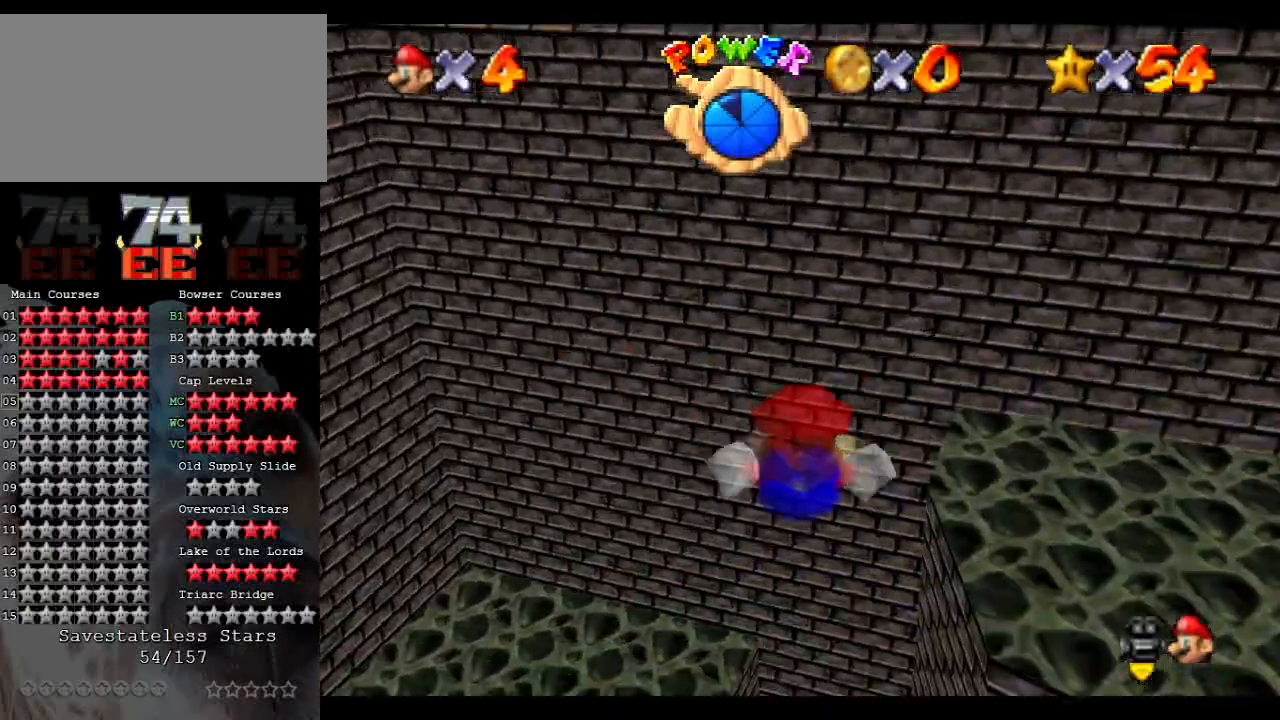
{"buttons": [], "left_stick": "up", "events": [[500, "A", "up"]]}
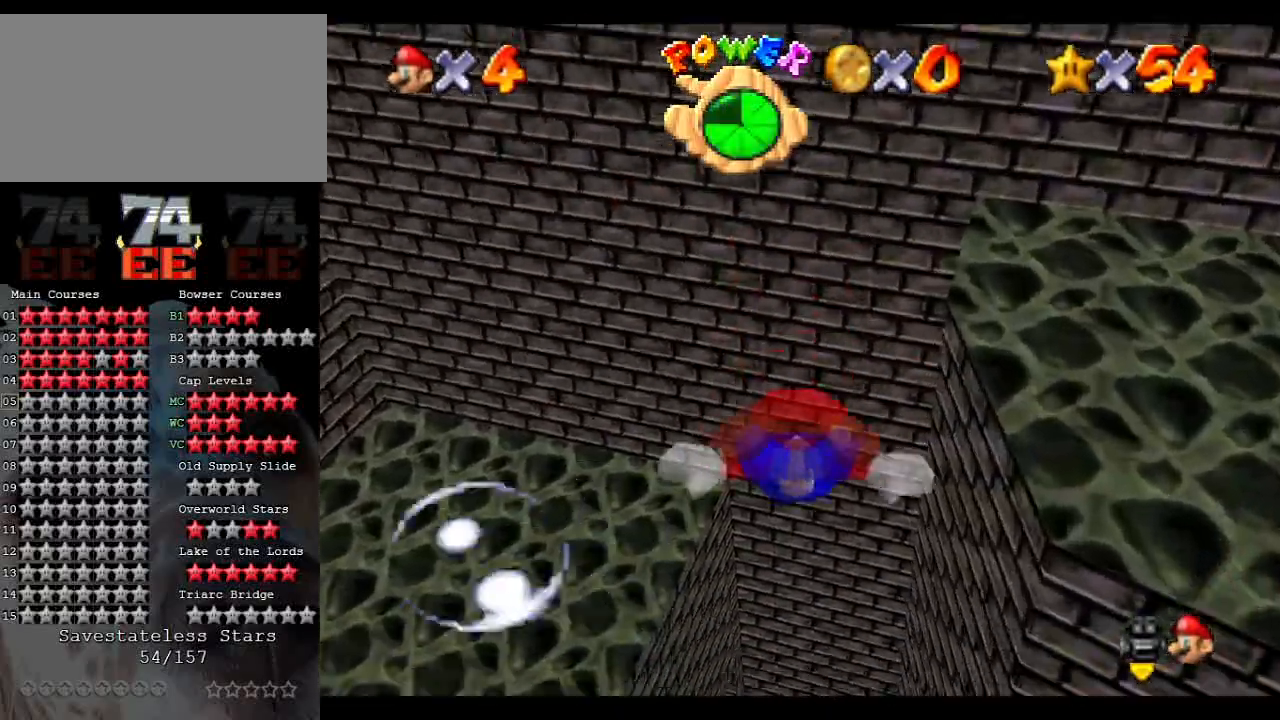
{"buttons": ["A"], "left_stick": "up", "events": [[233, "A", "down"]]}
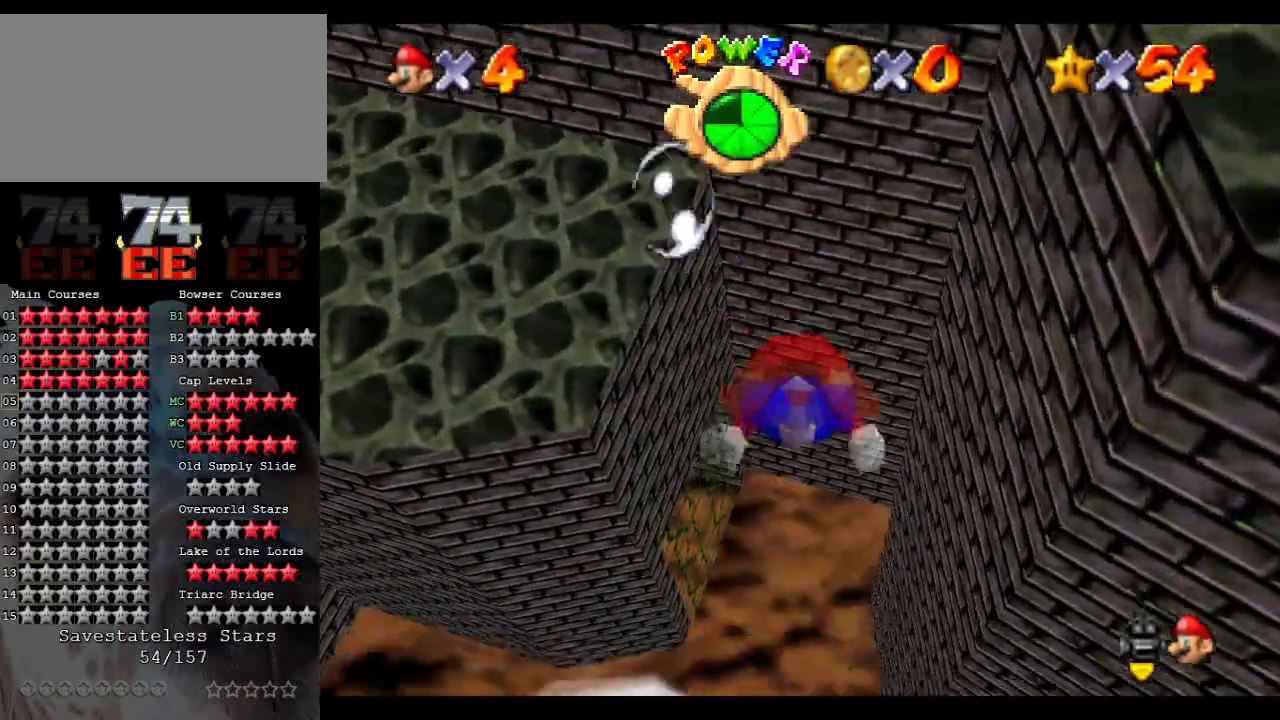
{"buttons": ["A"], "left_stick": "up-left", "events": [[200, "A", "up"], [333, "left_stick", "up-left"], [400, "A", "down"]]}
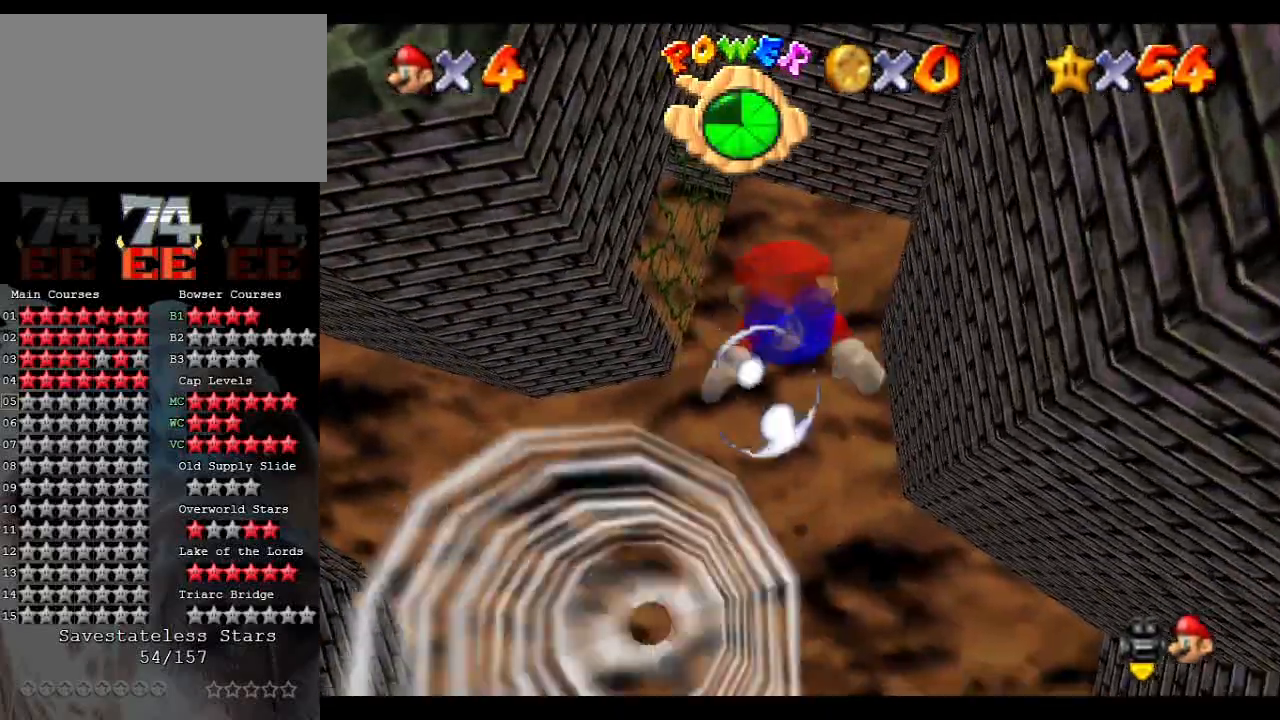
{"buttons": ["A"], "left_stick": "up-left", "events": [[33, "left_stick", "center"], [367, "A", "up"], [400, "left_stick", "up-left"], [500, "A", "down"]]}
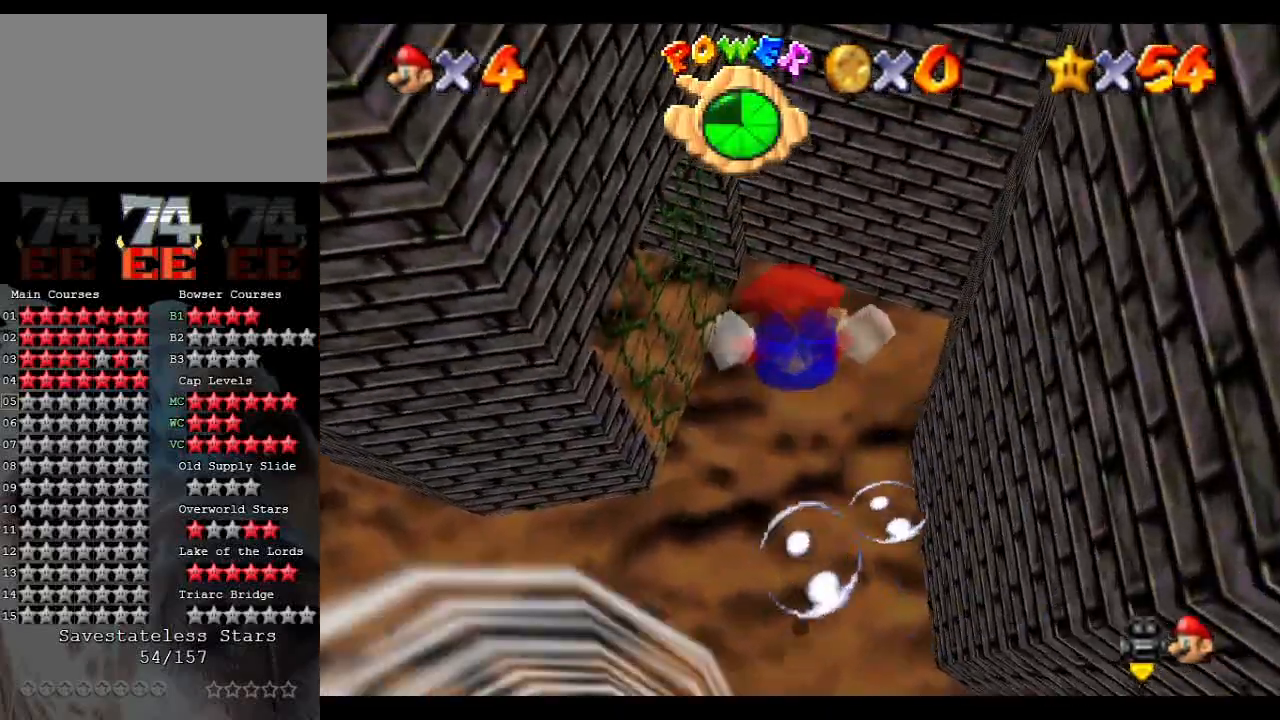
{"buttons": [], "left_stick": "up-left", "events": [[267, "left_stick", "left"], [400, "left_stick", "up-left"], [467, "A", "up"]]}
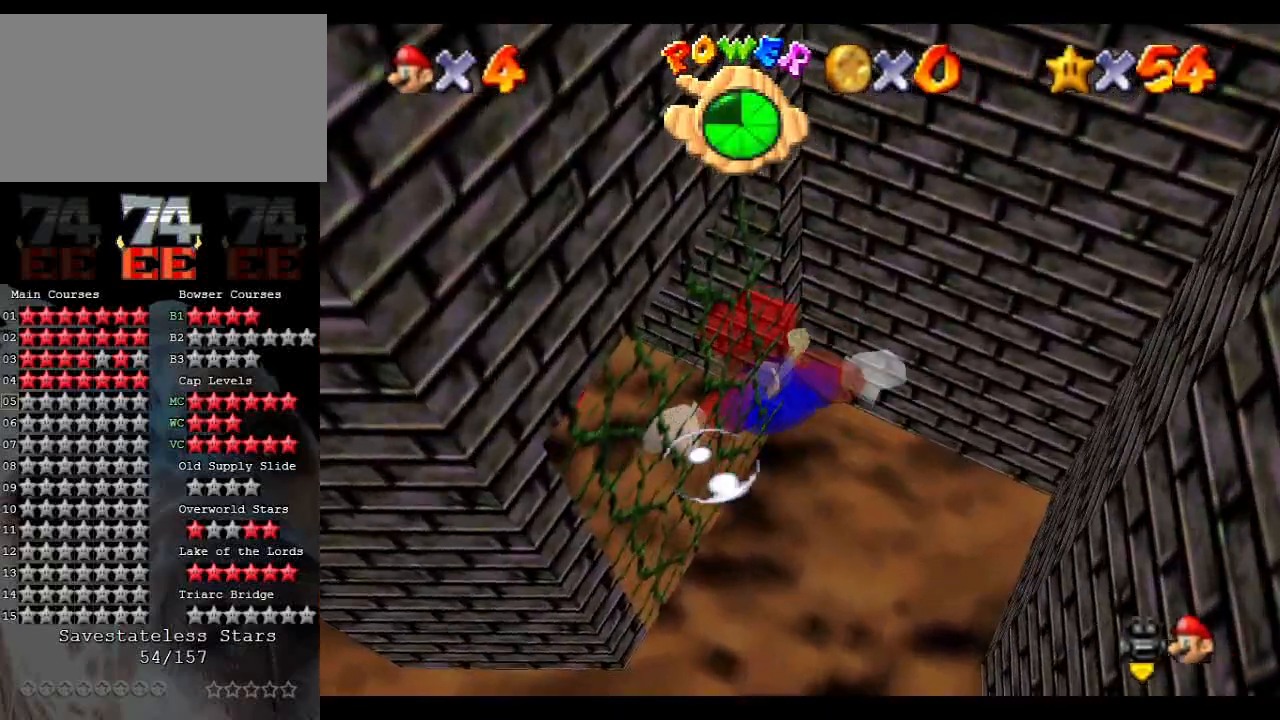
{"buttons": ["A"], "left_stick": "up", "events": [[133, "left_stick", "left"], [267, "A", "down"], [433, "left_stick", "up"]]}
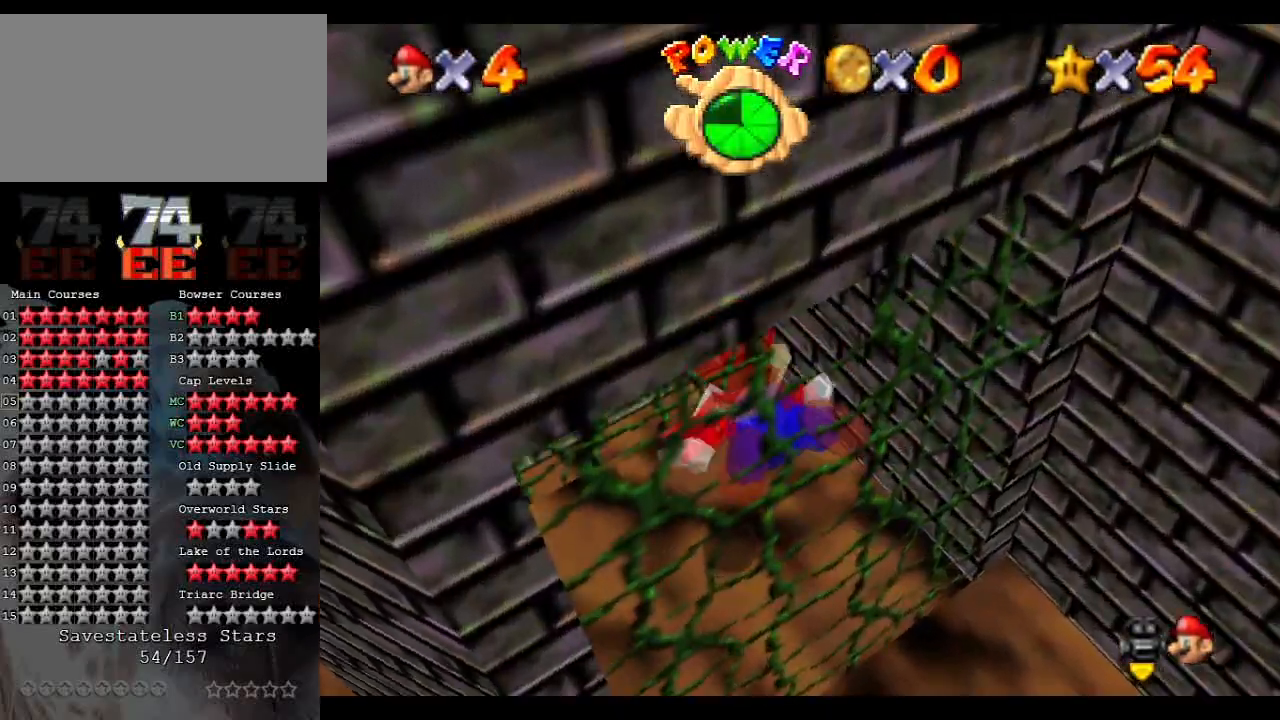
{"buttons": ["A"], "left_stick": "up", "events": [[133, "left_stick", "up-right"], [200, "A", "up"], [267, "left_stick", "right"], [367, "left_stick", "up-right"], [433, "A", "down"], [500, "left_stick", "up"]]}
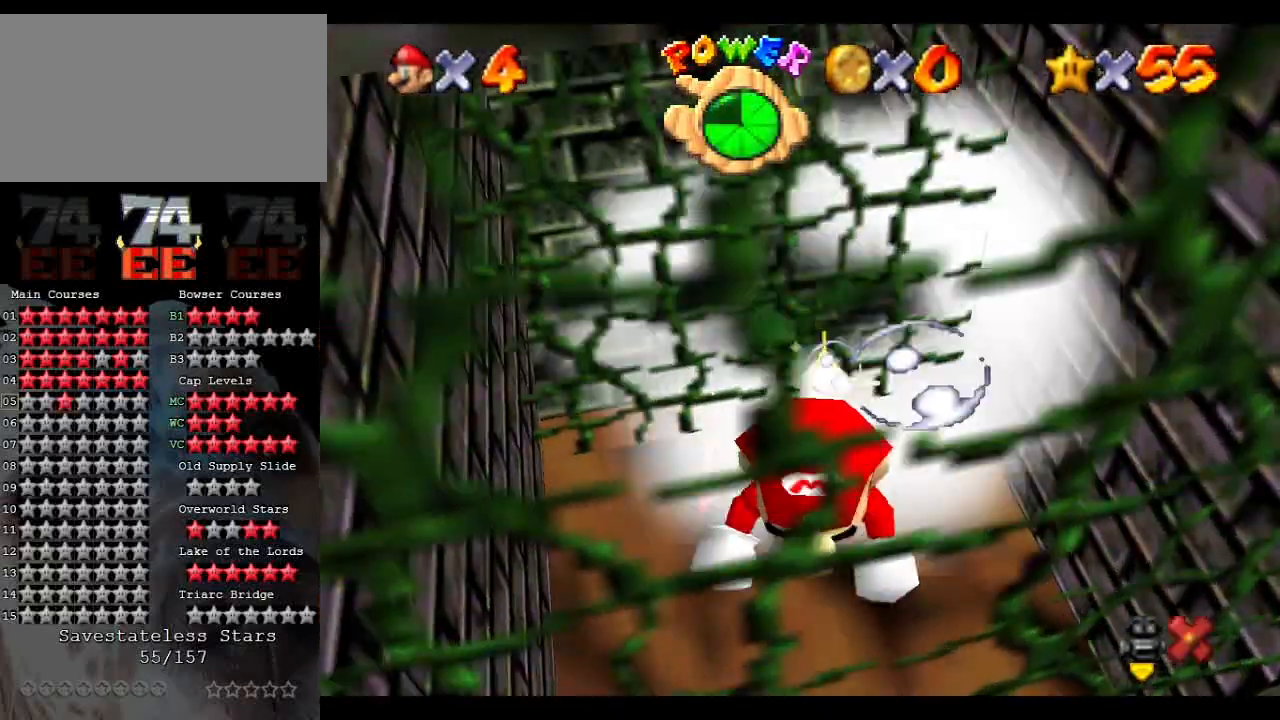
{"buttons": [], "left_stick": "center", "events": [[167, "A", "up"], [233, "left_stick", "center"]]}